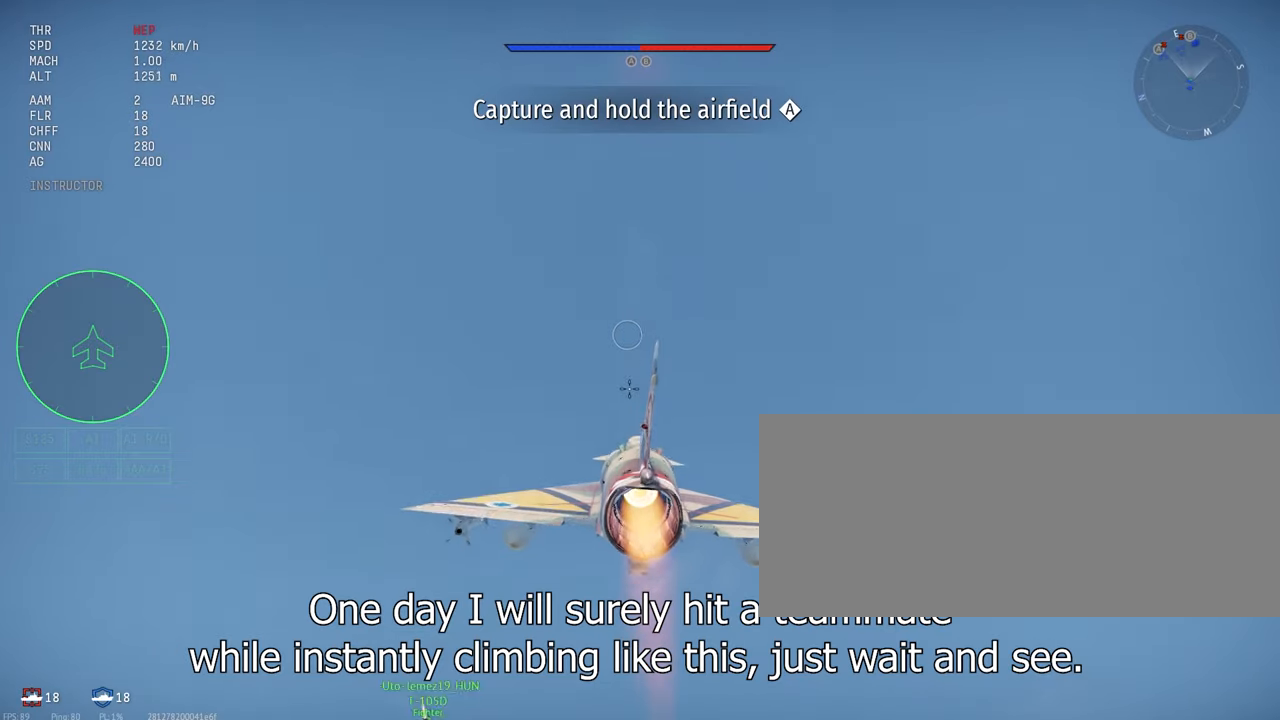
Gameplay with keyboard and mouse; each line is a JSON object with the keys and mouse buttons held at the frame after it. "events" lists presses ("down") and releases ("up") of ".", "/", "0", "1", "2", "3", "4", "5", "6", "7", "8", "9", "a", "alt_l", "alt_r", "b", "backslash", "backspace", "c", "caps_lock", "comma", "ctrl_l", "ctrl_r", "d", "e", "equals", "escape", "f", "f1", "f10", "f11", "f12", "f2", "f3", "f4", "f5", "f6", "f7", "f8", "f9", "g", "h", "i", "j", "k", "l", "lbracket", "m", "minus", "n", "o", "p", "q", "quote", "r", "rbracket", "return", "s", "semicolon", "shift_l", "shift_r", "space", "super", "t", "tab", "tilde", "u", "v", "w", "x", "y", "z", "mouse_left", "mouse_wheel", "mouse_right", "mouse_mb4" and "mouse_mb5" between this image and that frame as [ms after this image, input, new state], when the widget could be followed in between. "mouse_left", "mouse_wheel", "mouse_right", "mouse_mb4", "mouse_mb5" = the "left", "wheel", "right", "mb4", "mb5" buttons of the "mouse" list. No other keys are recorded. "wheel" means that the mouse wheel is clicked or scrolled. Mouse movement is not recorded.
{"keys": ["c"], "mouse": [], "events": [[283, "c", "down"]]}
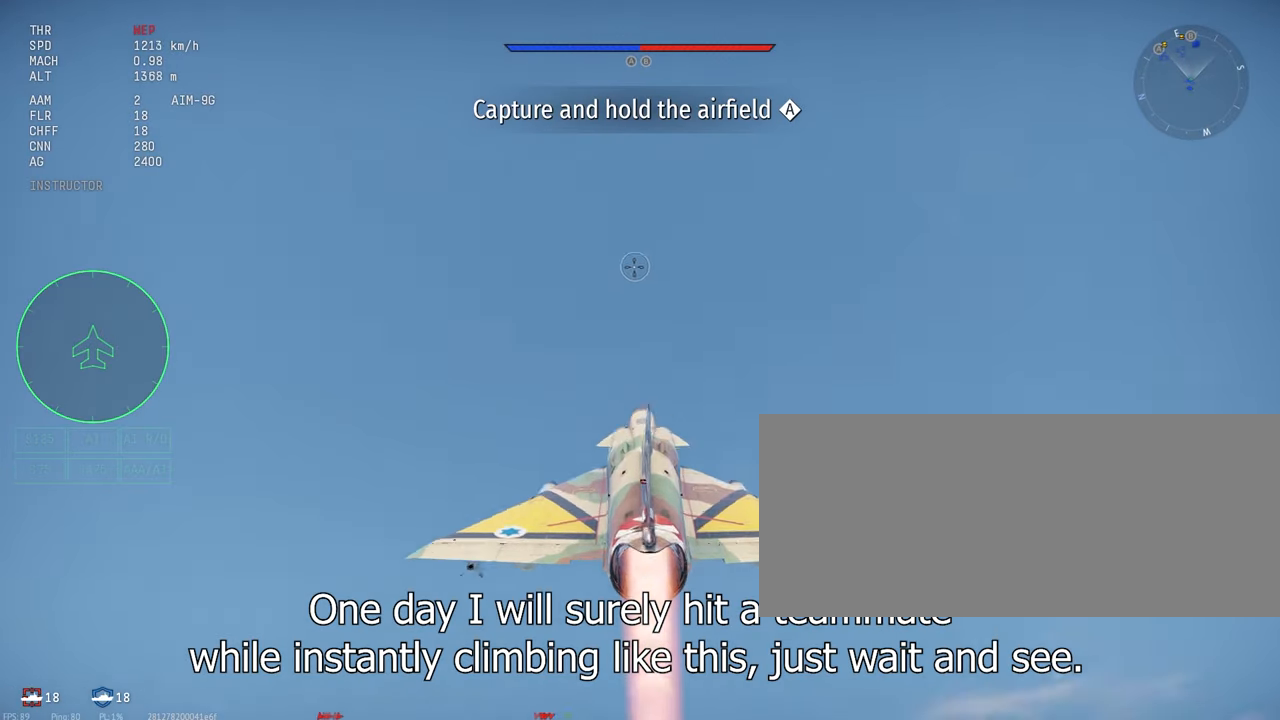
{"keys": ["c"], "mouse": [], "events": []}
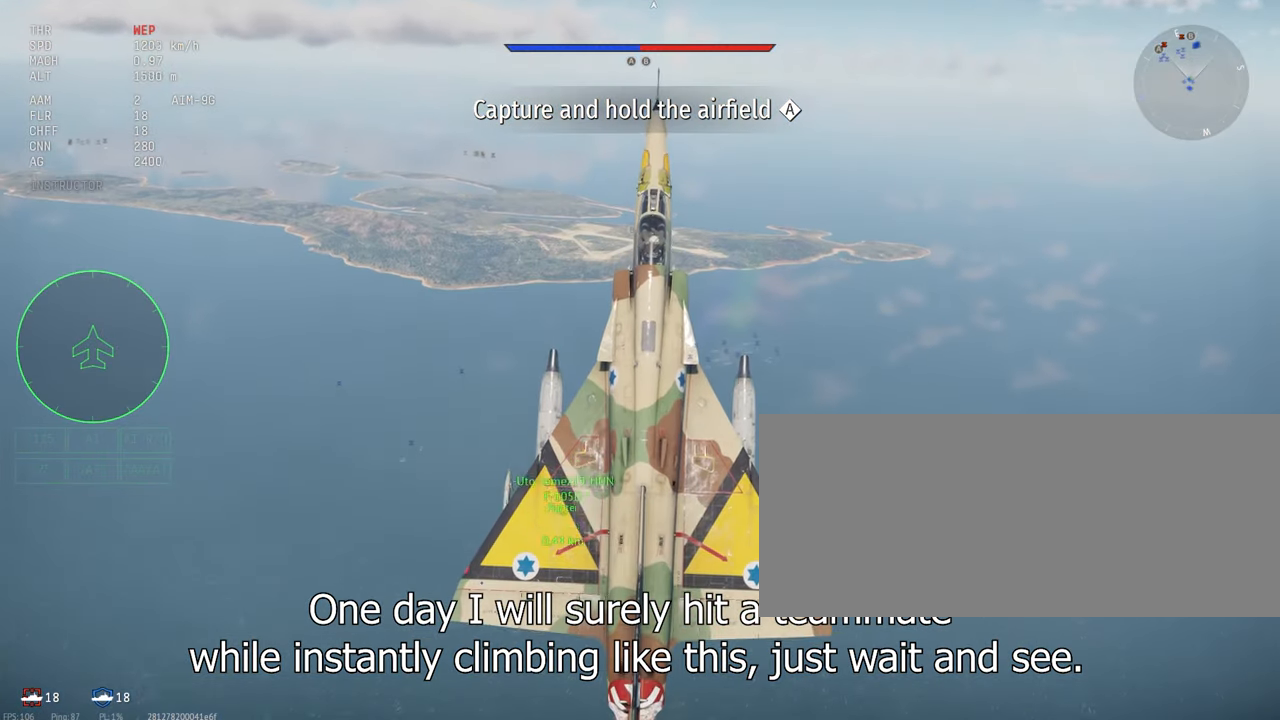
{"keys": ["c"], "mouse": [], "events": [[50, "s", "down"], [200, "s", "up"], [283, "s", "down"], [400, "s", "up"]]}
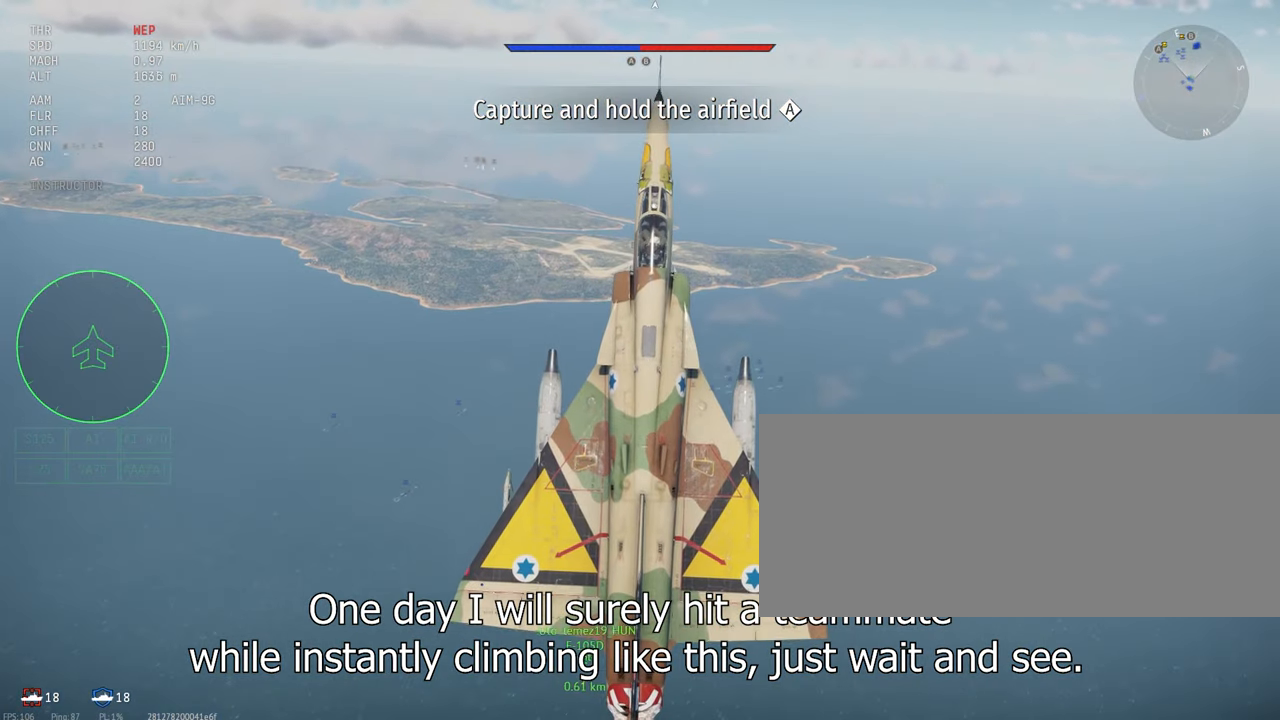
{"keys": ["c", "s"], "mouse": [], "events": [[17, "s", "down"], [133, "s", "up"], [217, "s", "down"], [317, "s", "up"], [400, "s", "down"]]}
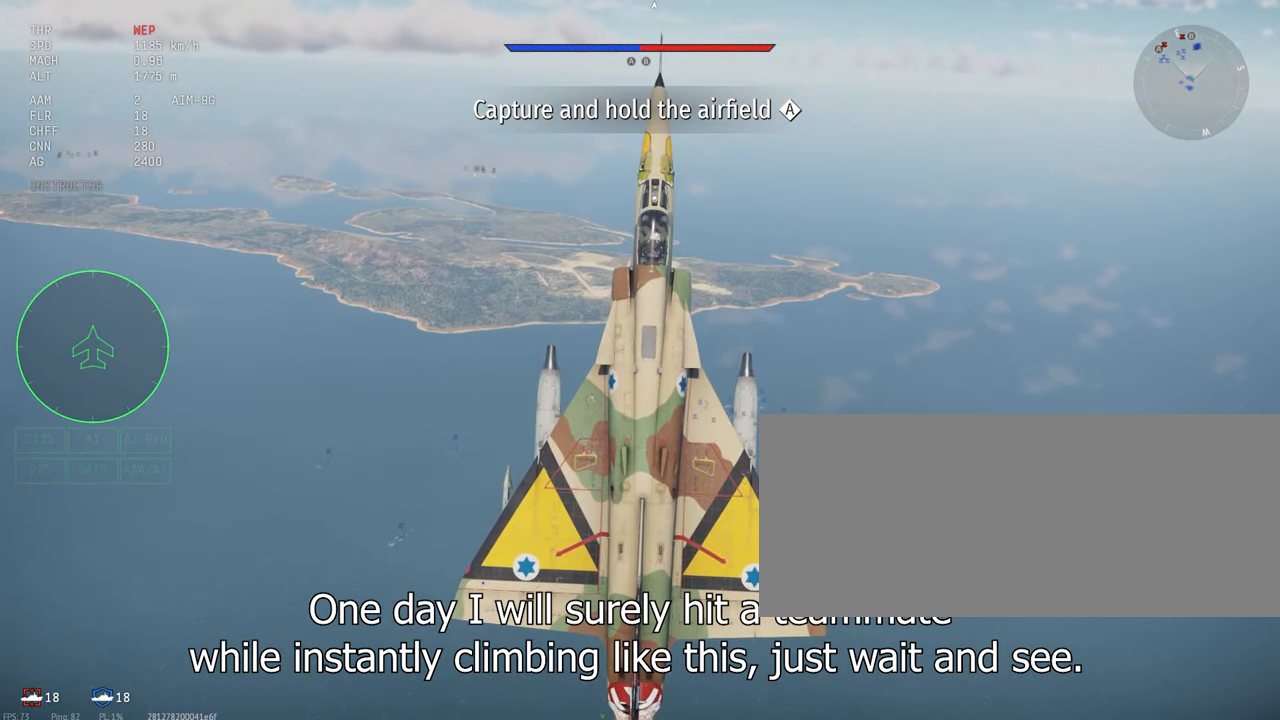
{"keys": ["c"], "mouse": [], "events": [[33, "s", "up"], [117, "s", "down"], [200, "s", "up"]]}
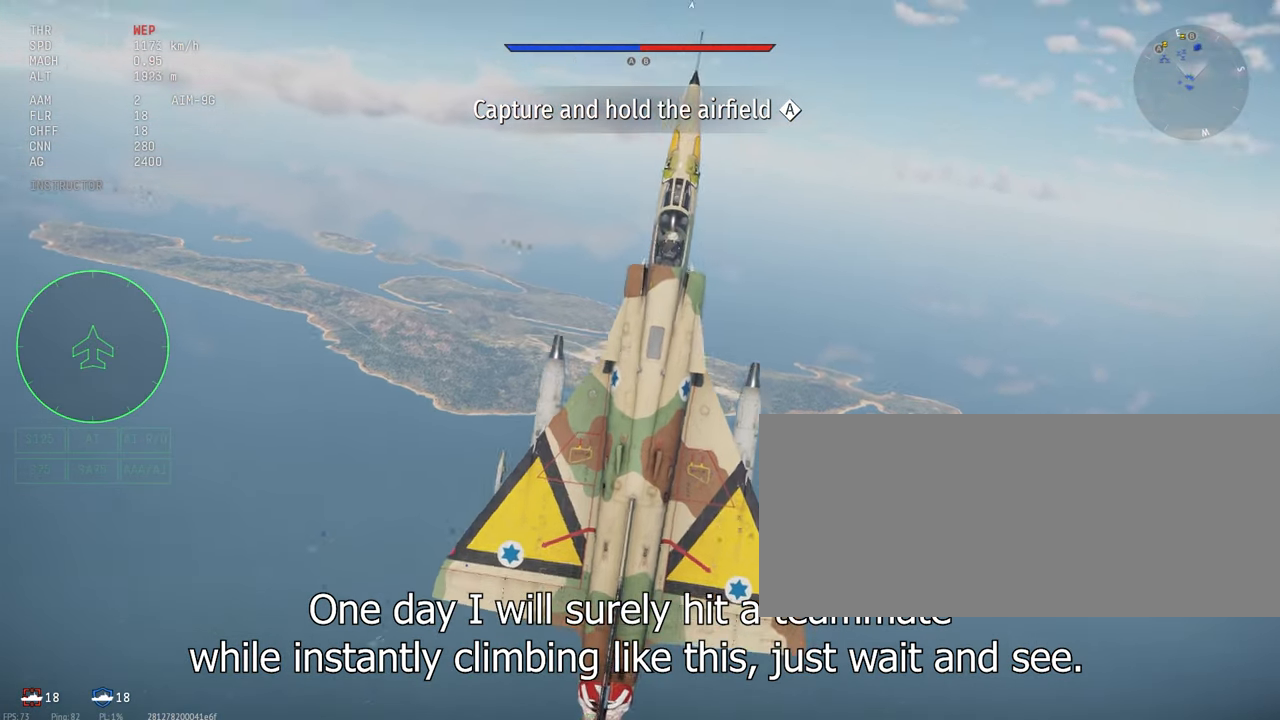
{"keys": ["c"], "mouse": [], "events": []}
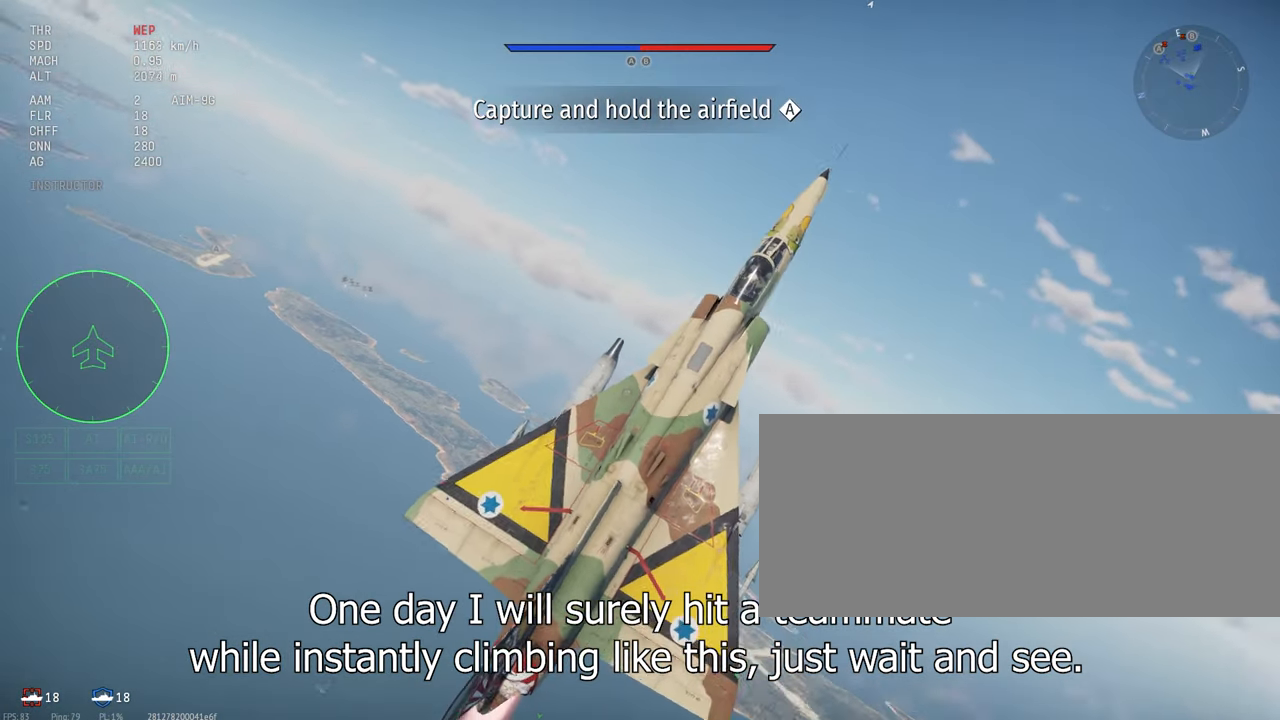
{"keys": ["c"], "mouse": [], "events": []}
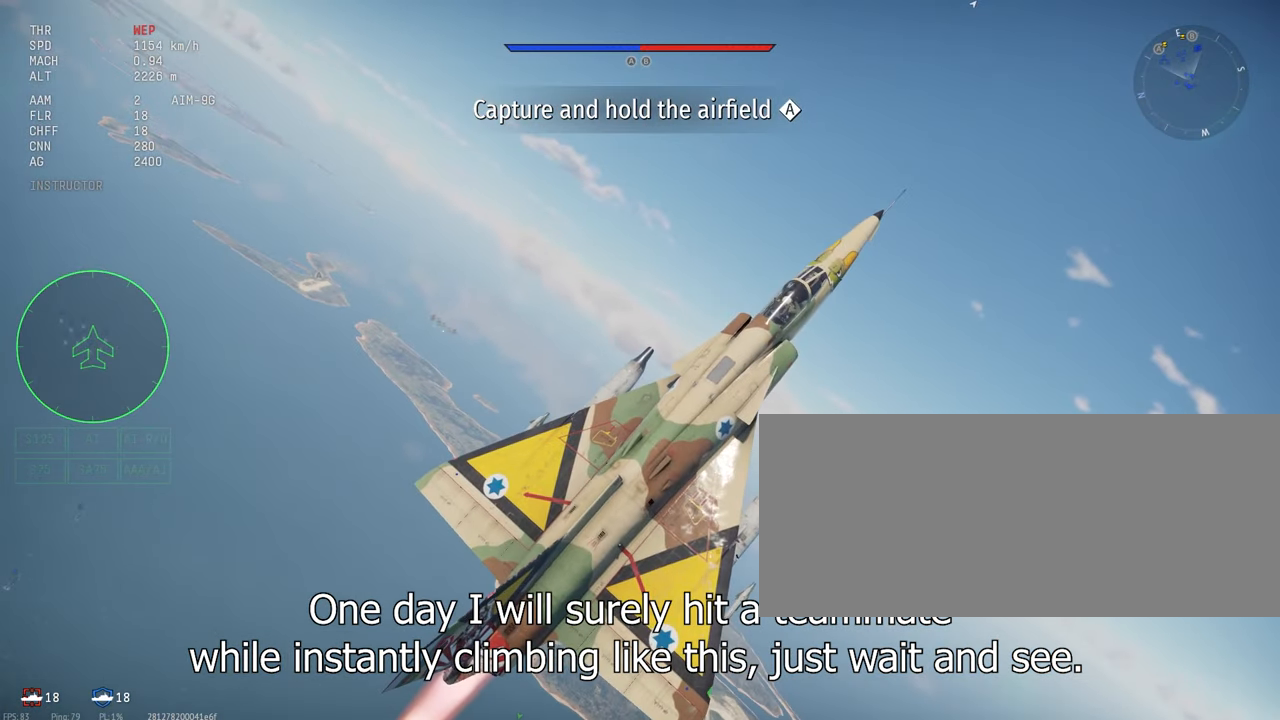
{"keys": ["c"], "mouse": [], "events": []}
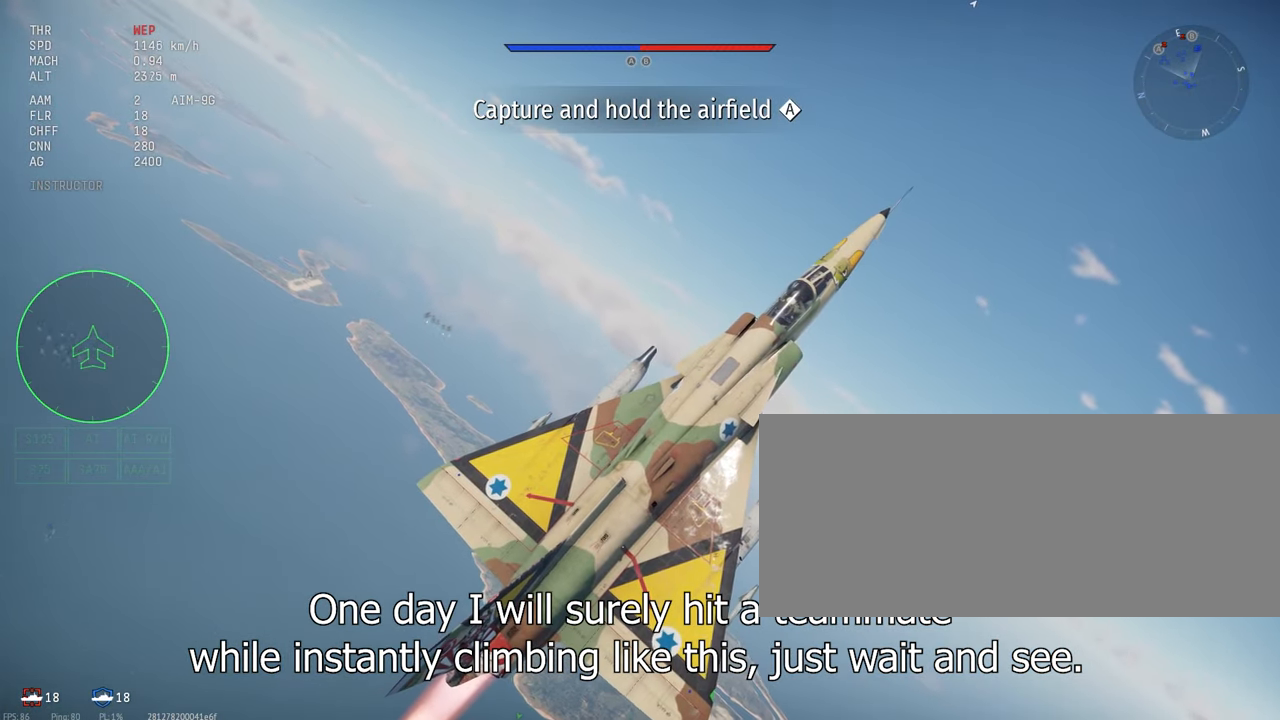
{"keys": ["c"], "mouse": [], "events": []}
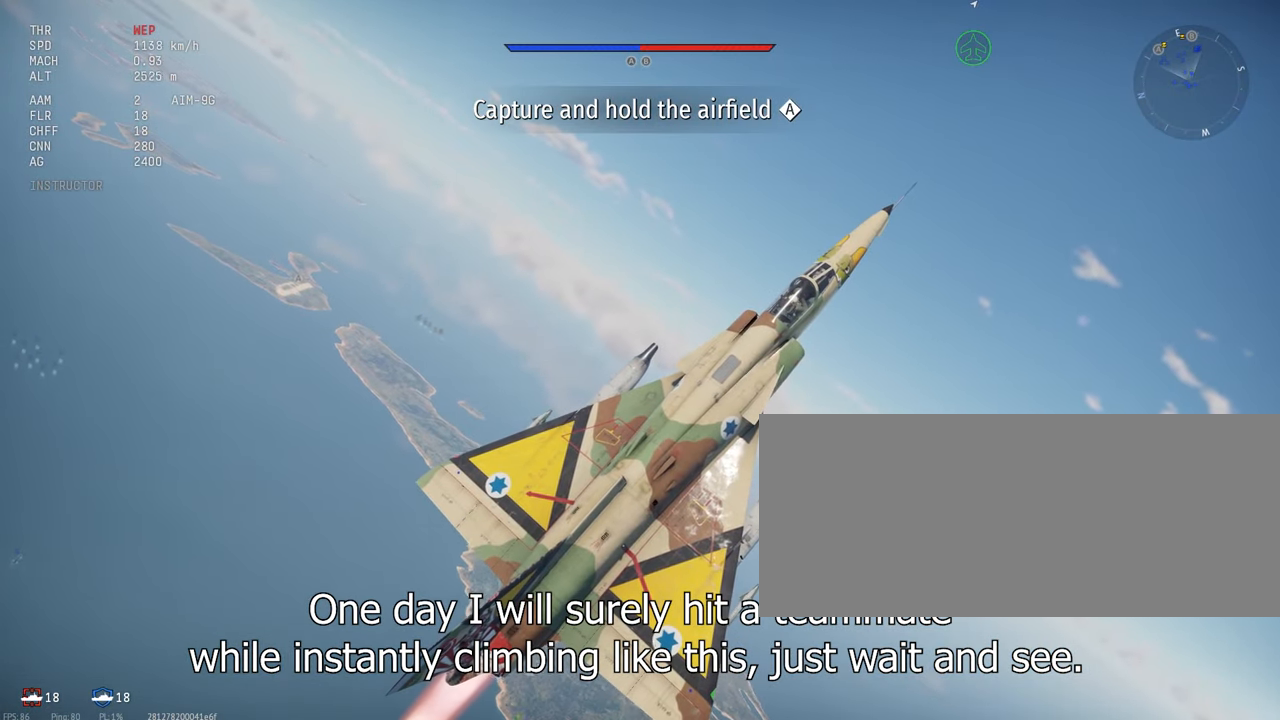
{"keys": ["c"], "mouse": [], "events": []}
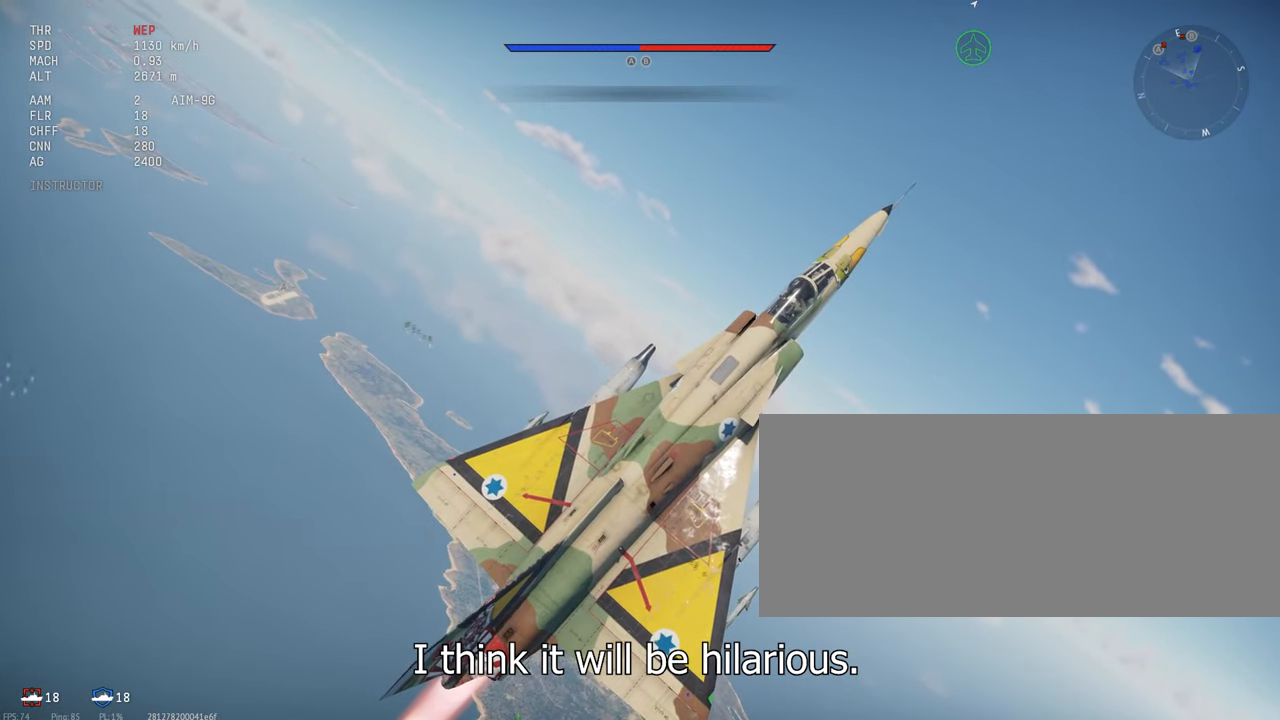
{"keys": ["c"], "mouse": [], "events": []}
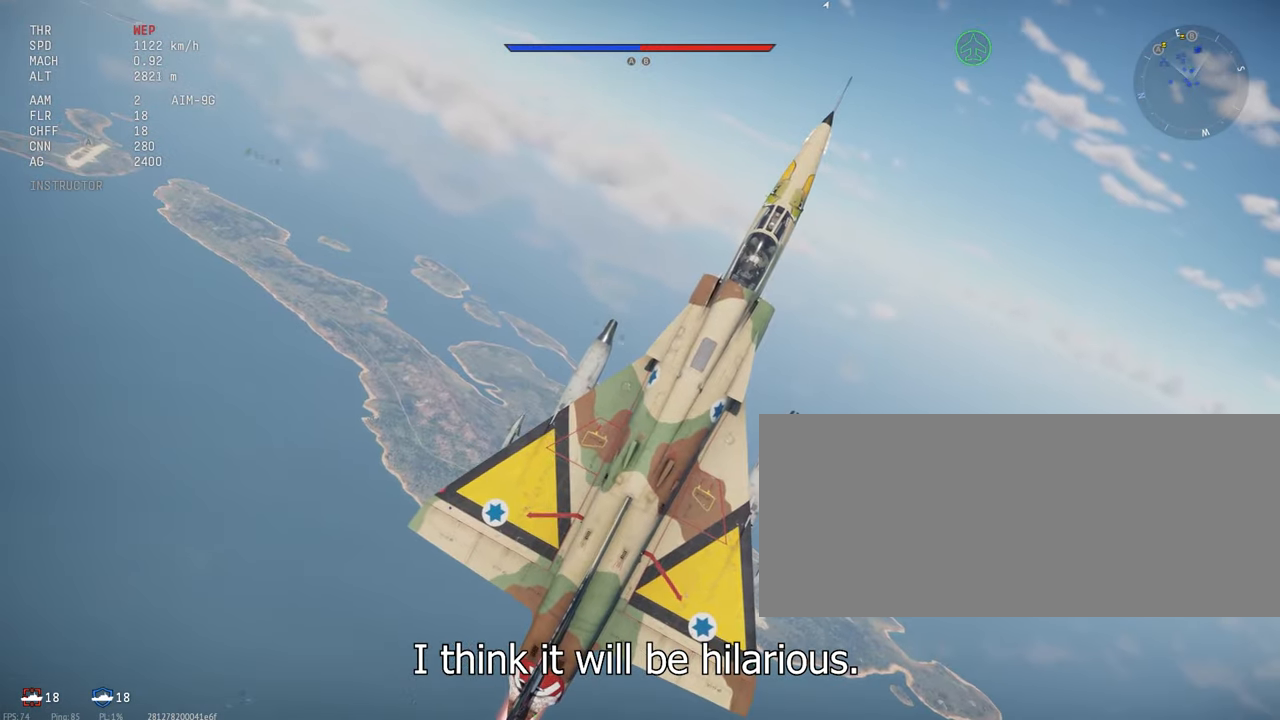
{"keys": ["c", "s"], "mouse": [], "events": [[383, "s", "down"]]}
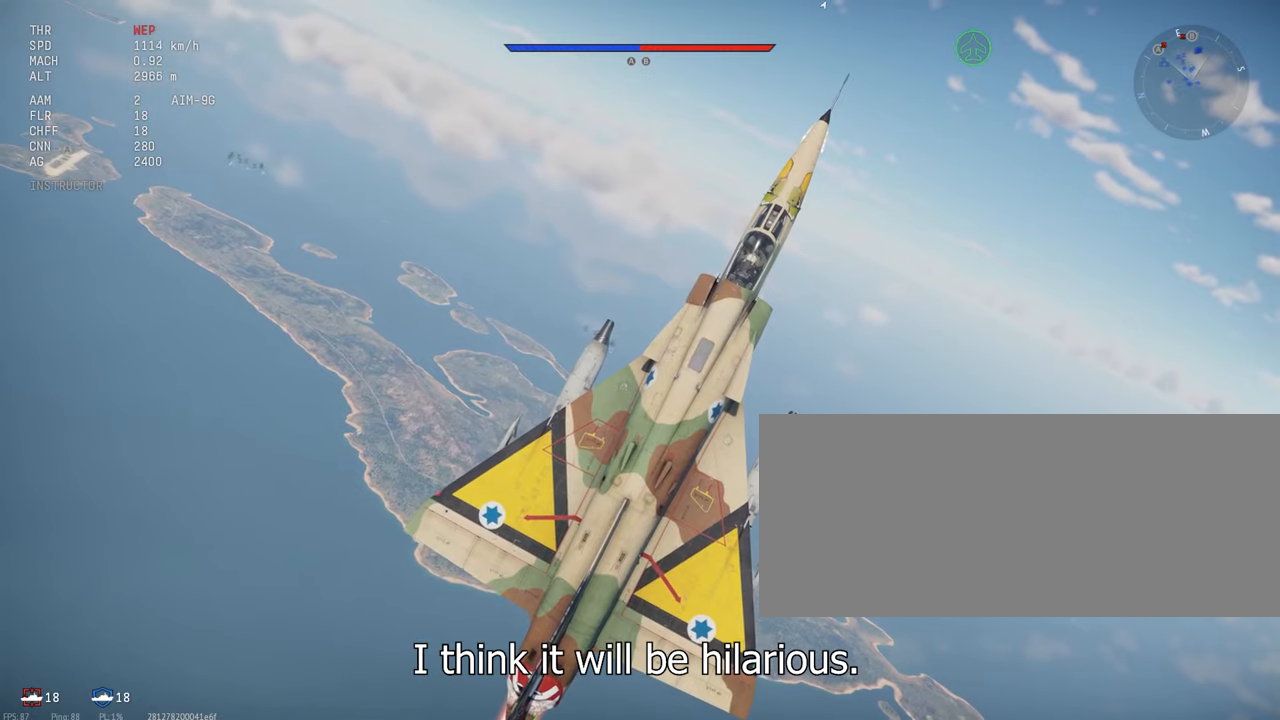
{"keys": ["c"], "mouse": [], "events": [[17, "s", "up"], [333, "s", "down"], [450, "s", "up"]]}
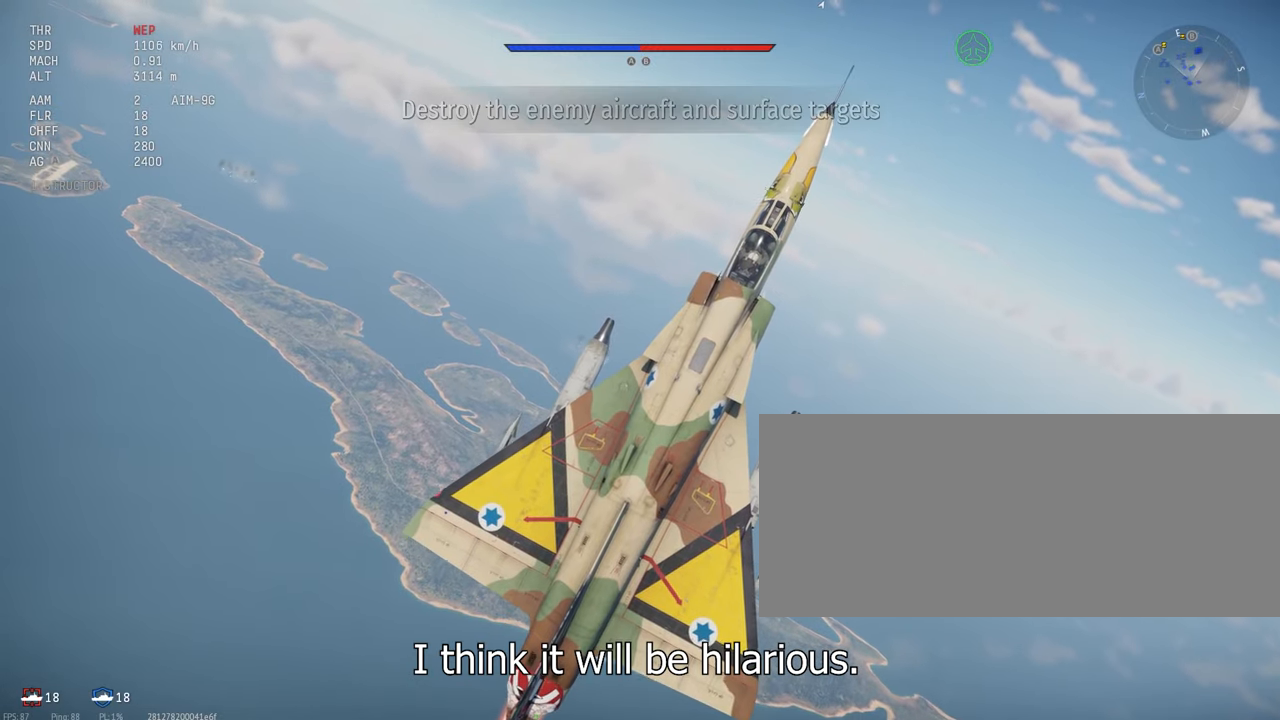
{"keys": ["c"], "mouse": [], "events": [[83, "s", "down"], [183, "s", "up"], [367, "s", "down"], [450, "s", "up"]]}
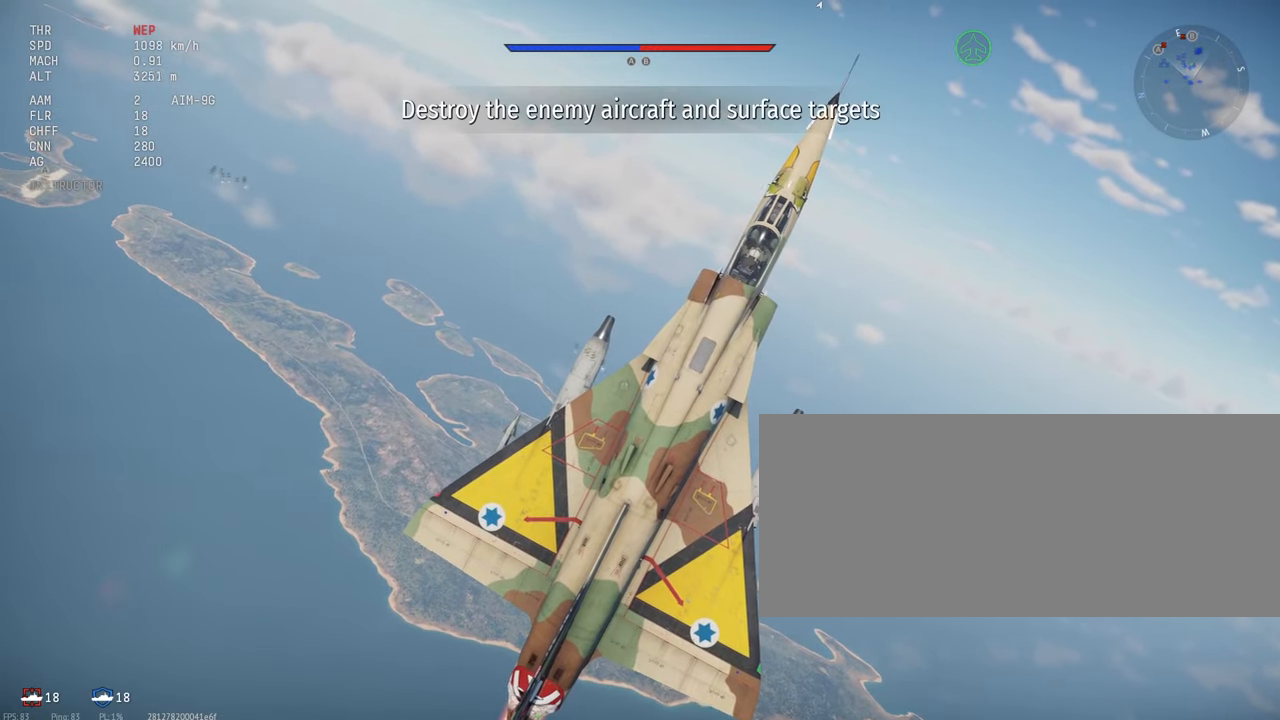
{"keys": ["c"], "mouse": [], "events": []}
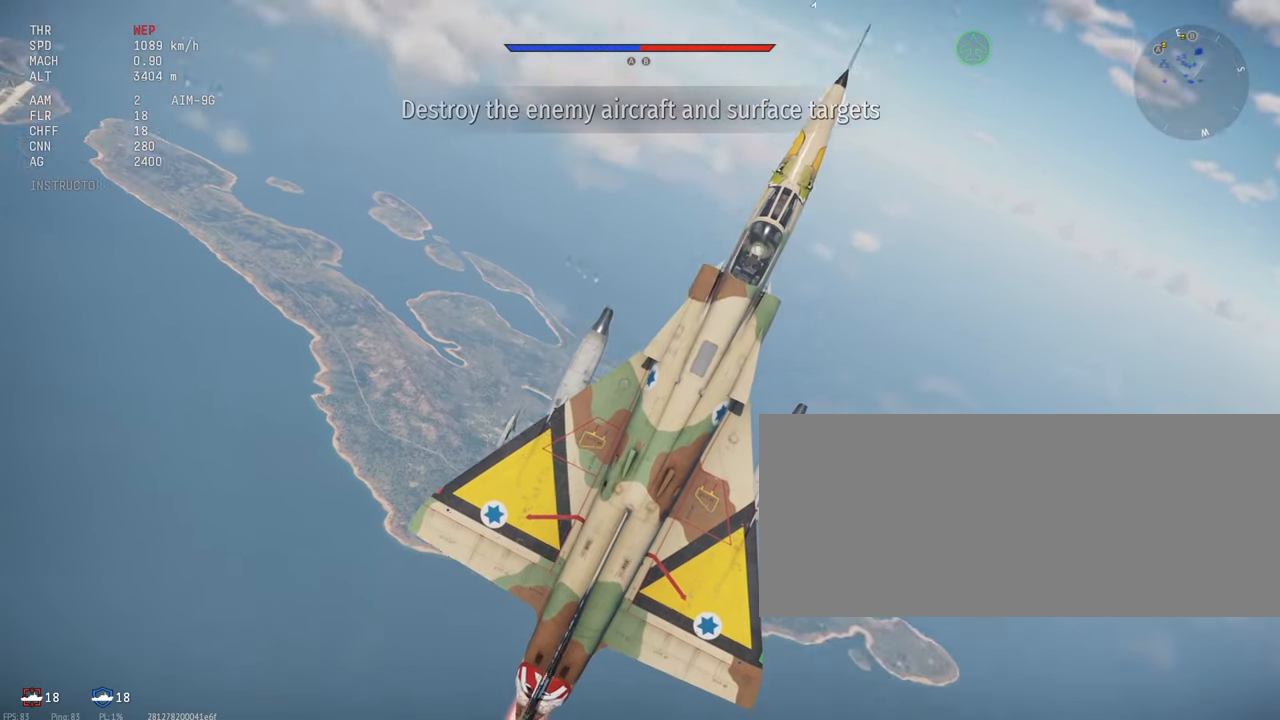
{"keys": ["c"], "mouse": [], "events": []}
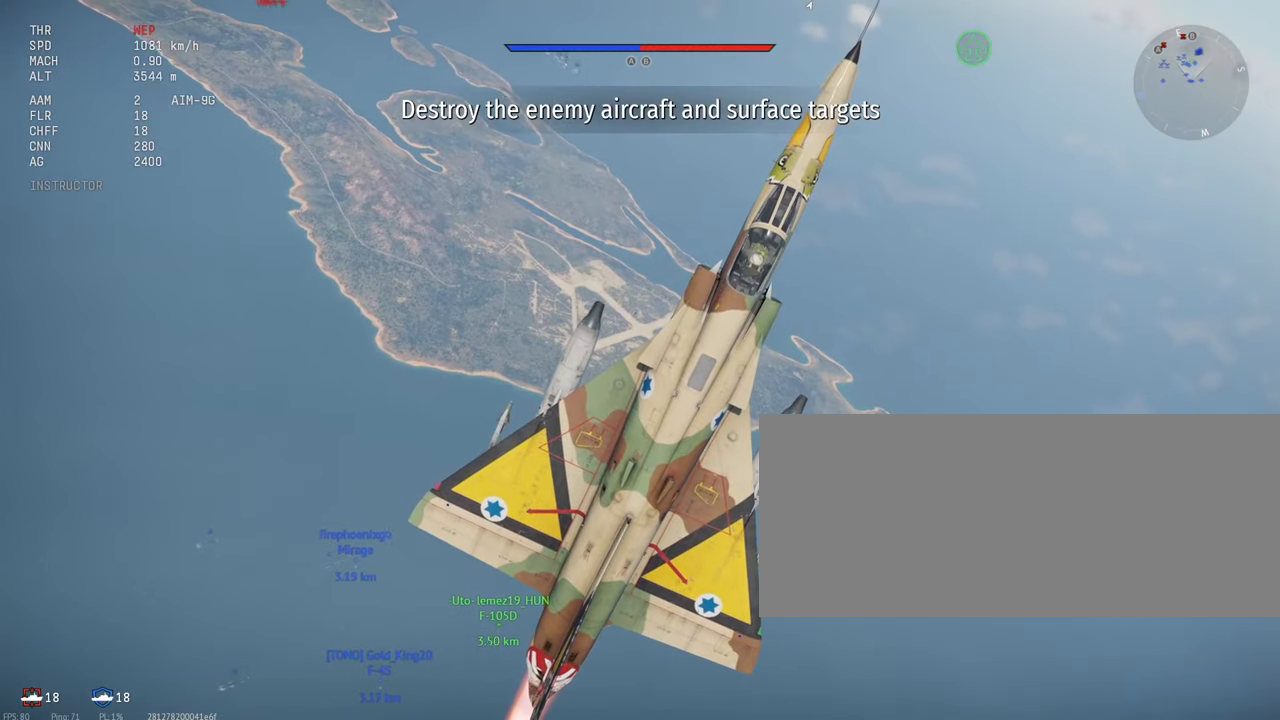
{"keys": ["c"], "mouse": [], "events": []}
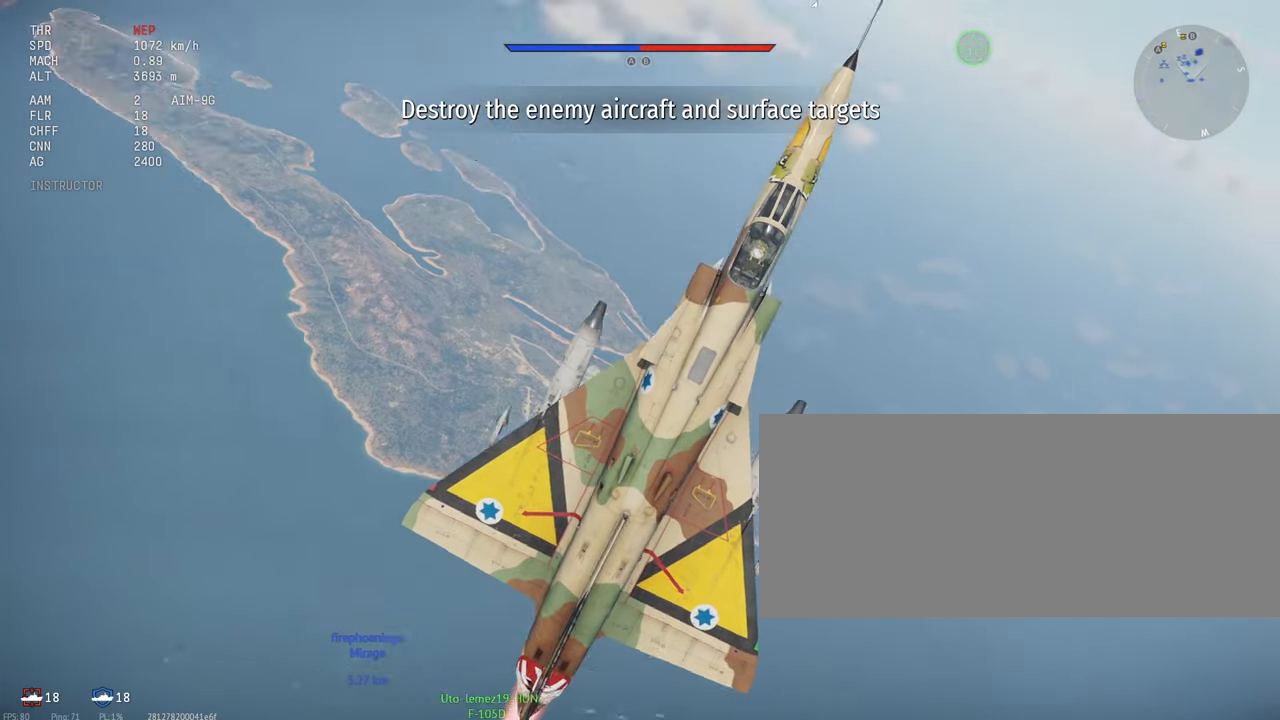
{"keys": ["c"], "mouse": [], "events": []}
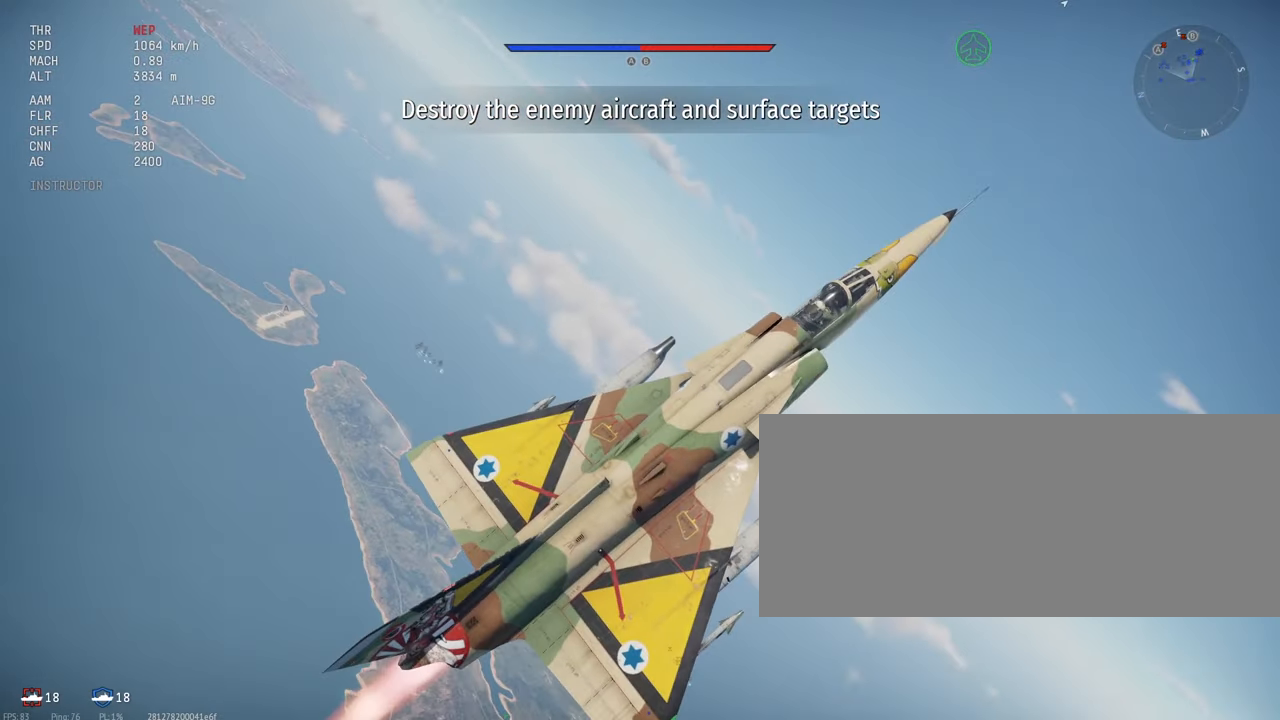
{"keys": ["c"], "mouse": [], "events": []}
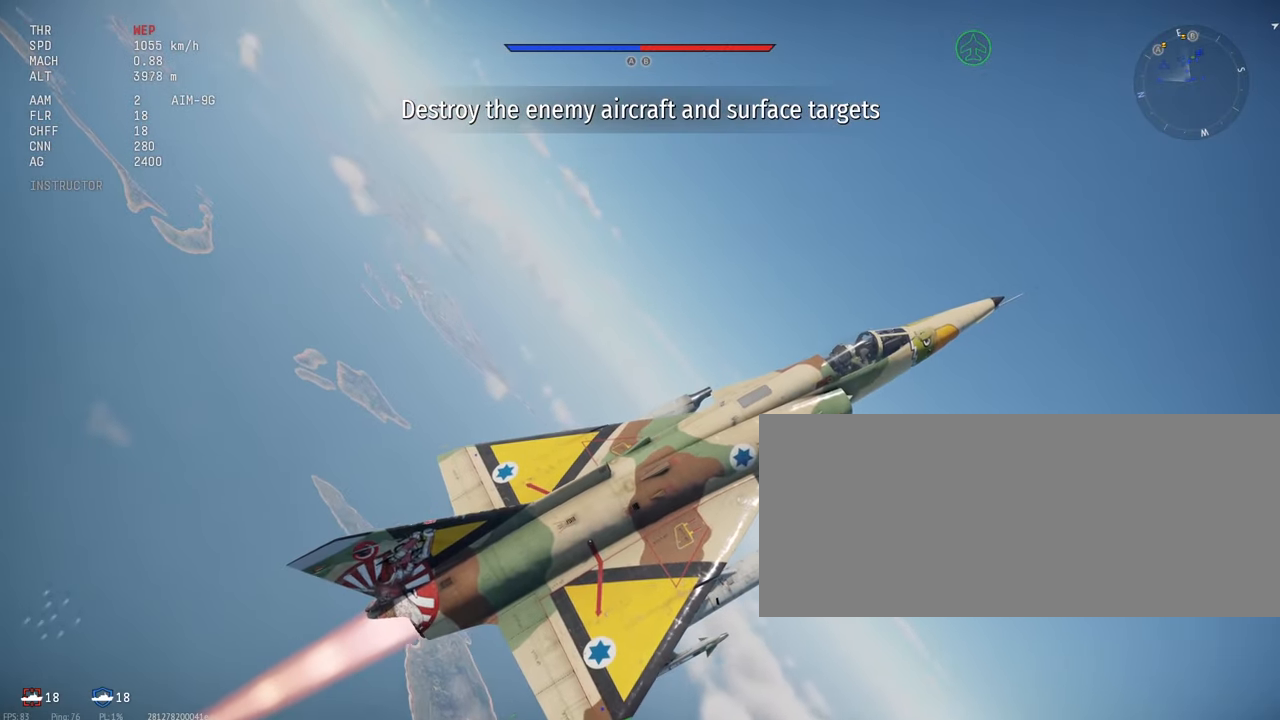
{"keys": ["c"], "mouse": [], "events": []}
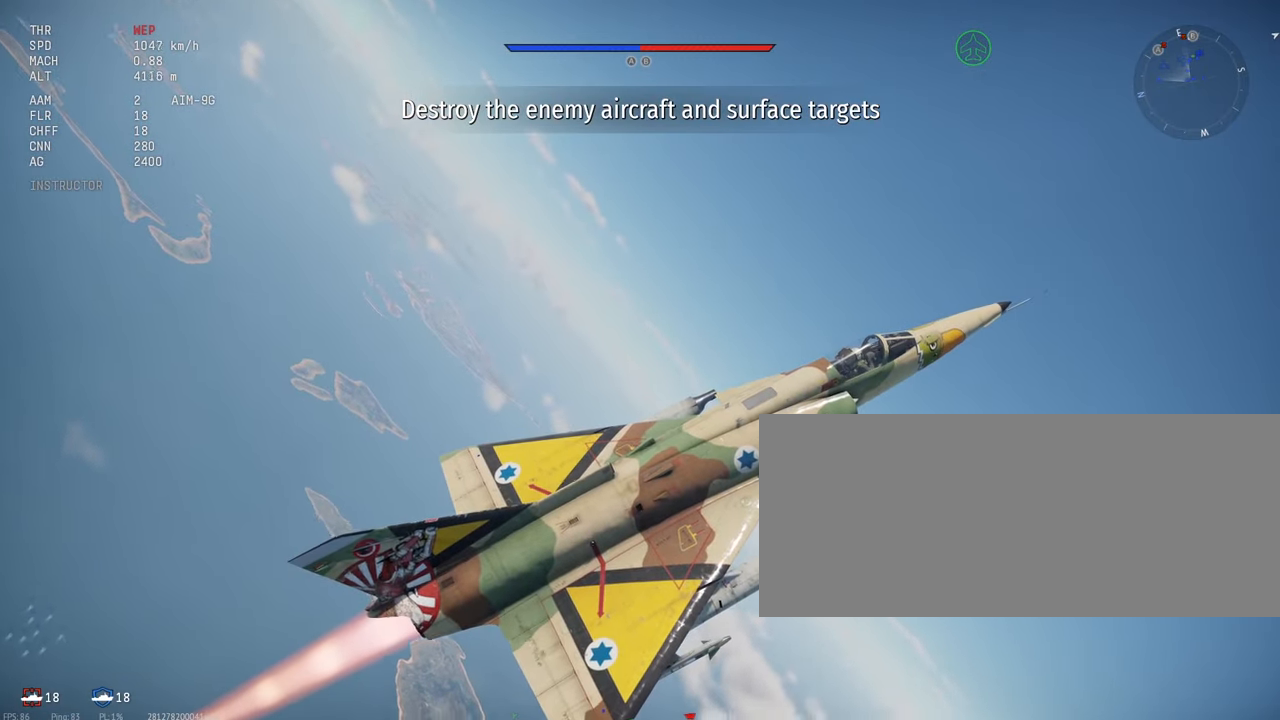
{"keys": ["c"], "mouse": [], "events": []}
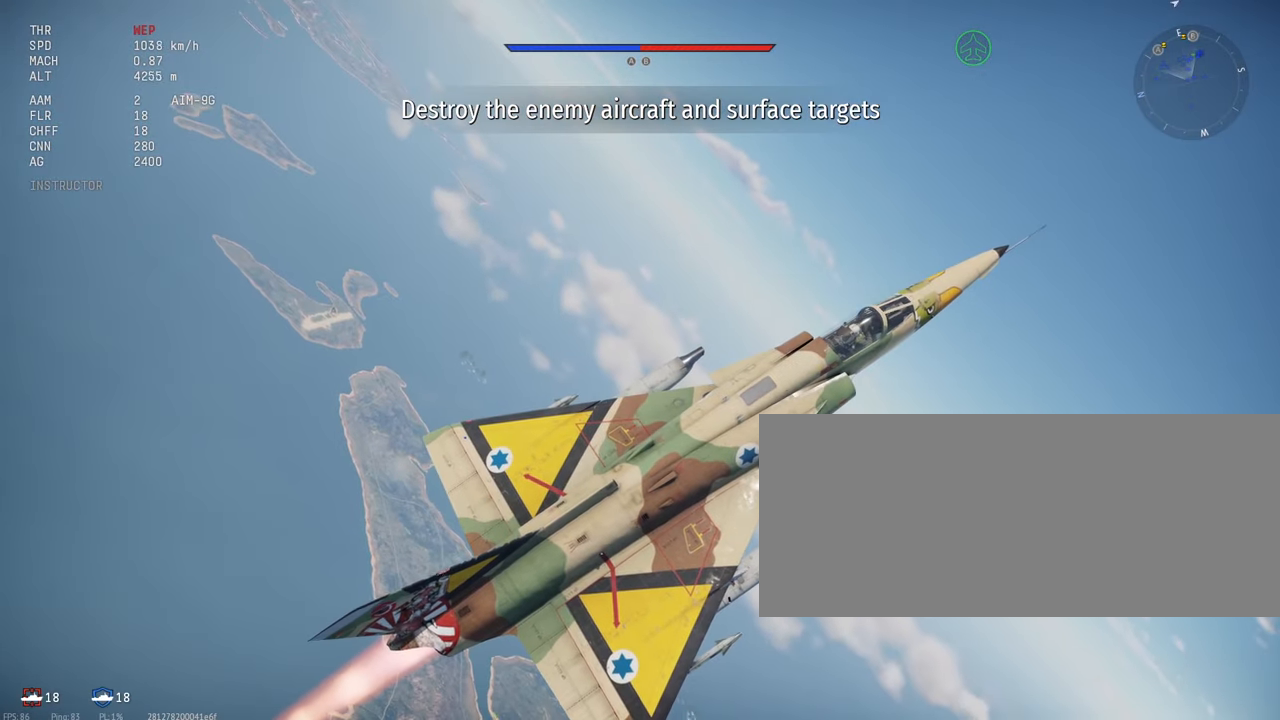
{"keys": ["c"], "mouse": [], "events": []}
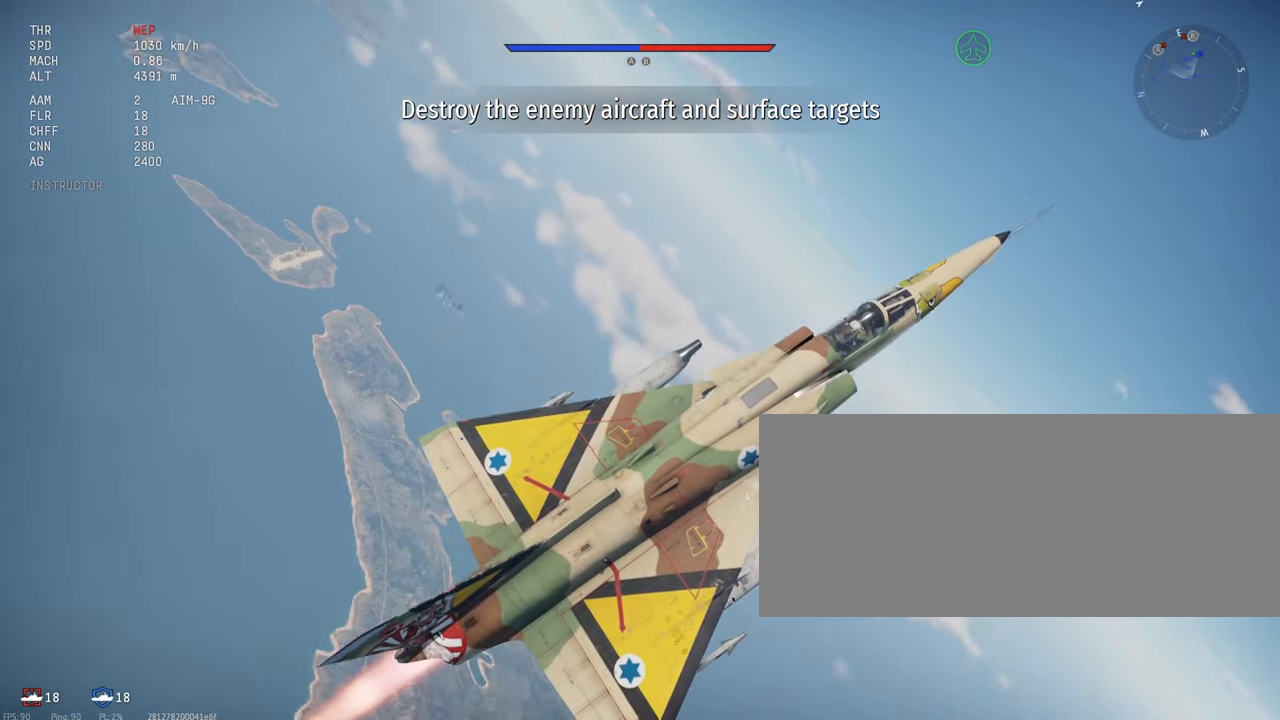
{"keys": ["c"], "mouse": [], "events": []}
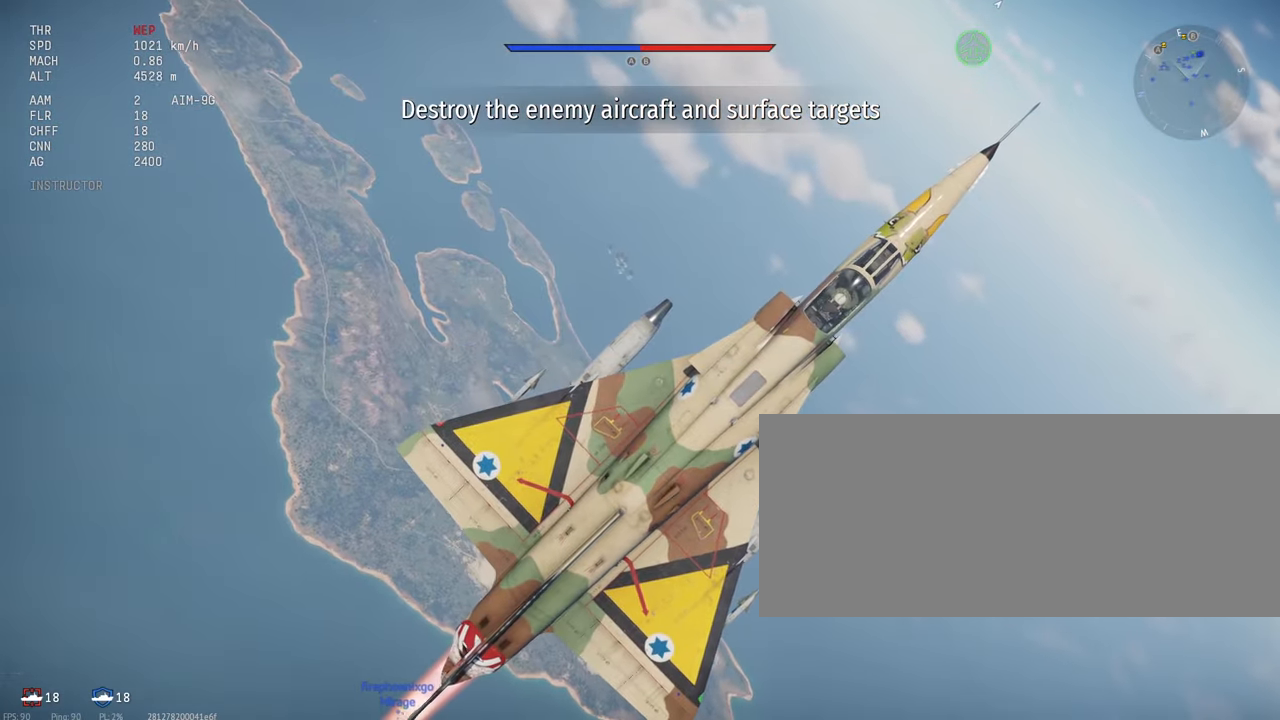
{"keys": ["c"], "mouse": [], "events": []}